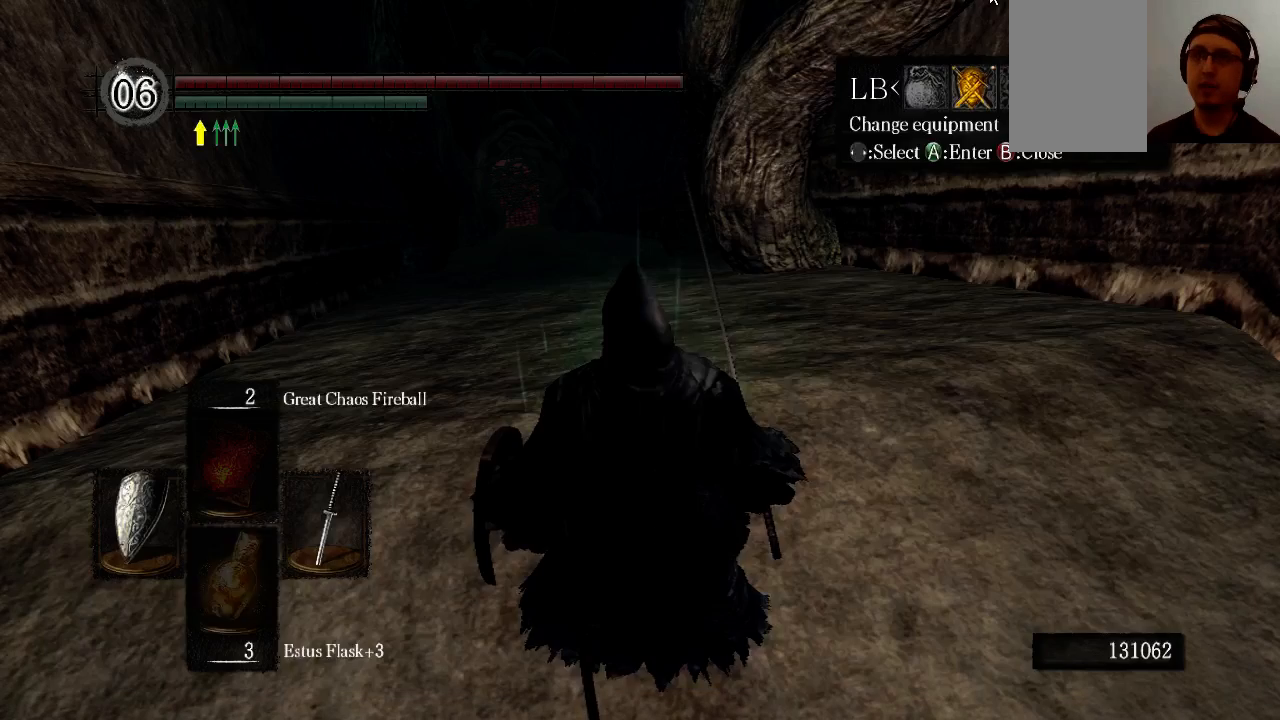
Gameplay with a controller (Xbox layout); each line is a JSON object with the inputs held at the frame after it. "events" lists button and stick changes between this image and that frame as [ms after this image, input, new state], when the widget could be followed in between. Not read: L3 R3.
{"buttons": [], "left_stick": "center", "right_stick": "center", "events": [[33, "B", "down"], [133, "B", "up"]]}
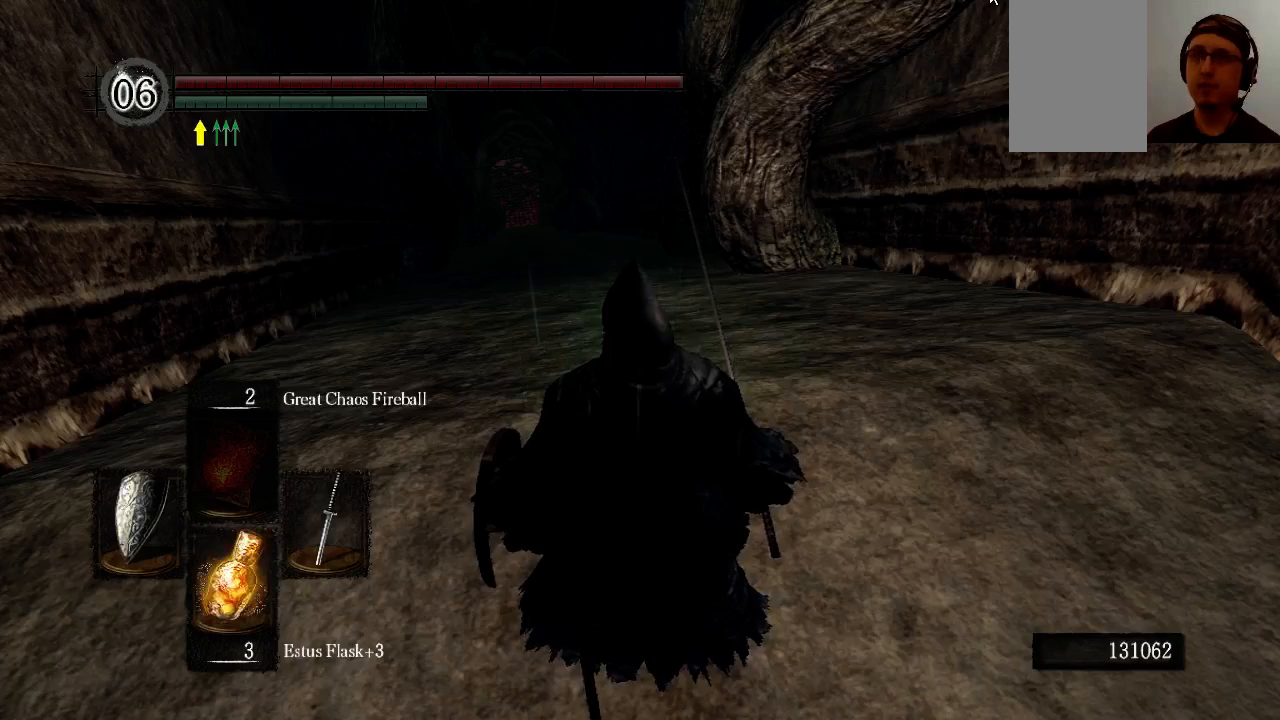
{"buttons": [], "left_stick": "center", "right_stick": "center", "events": [[367, "DPAD_RIGHT", "down"], [467, "DPAD_RIGHT", "up"]]}
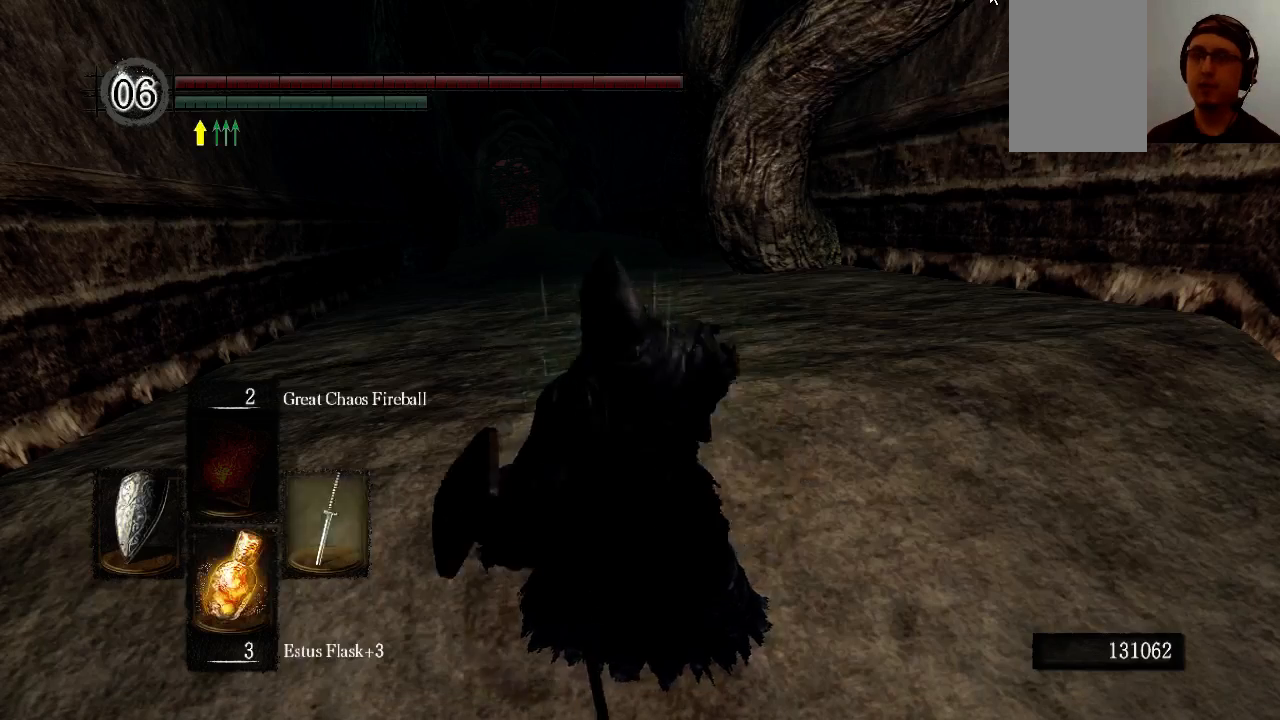
{"buttons": [], "left_stick": "center", "right_stick": "center", "events": []}
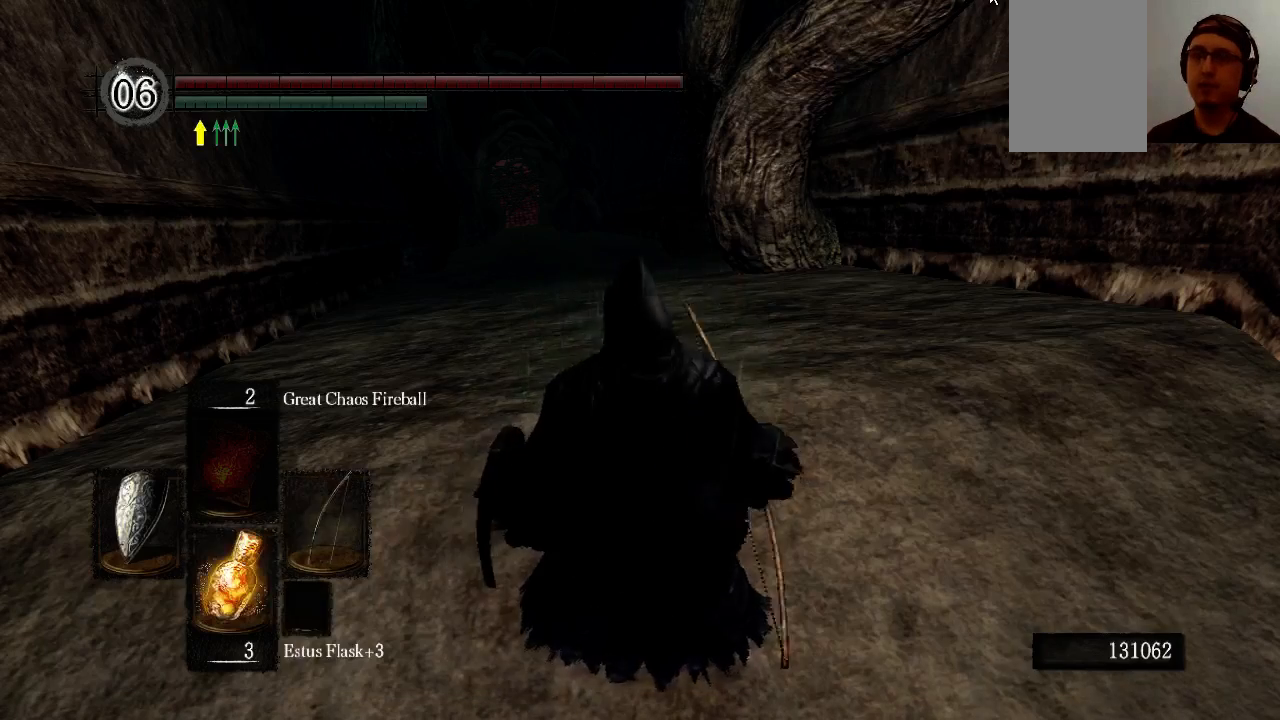
{"buttons": [], "left_stick": "center", "right_stick": "center", "events": [[33, "R1", "down"], [233, "R1", "up"]]}
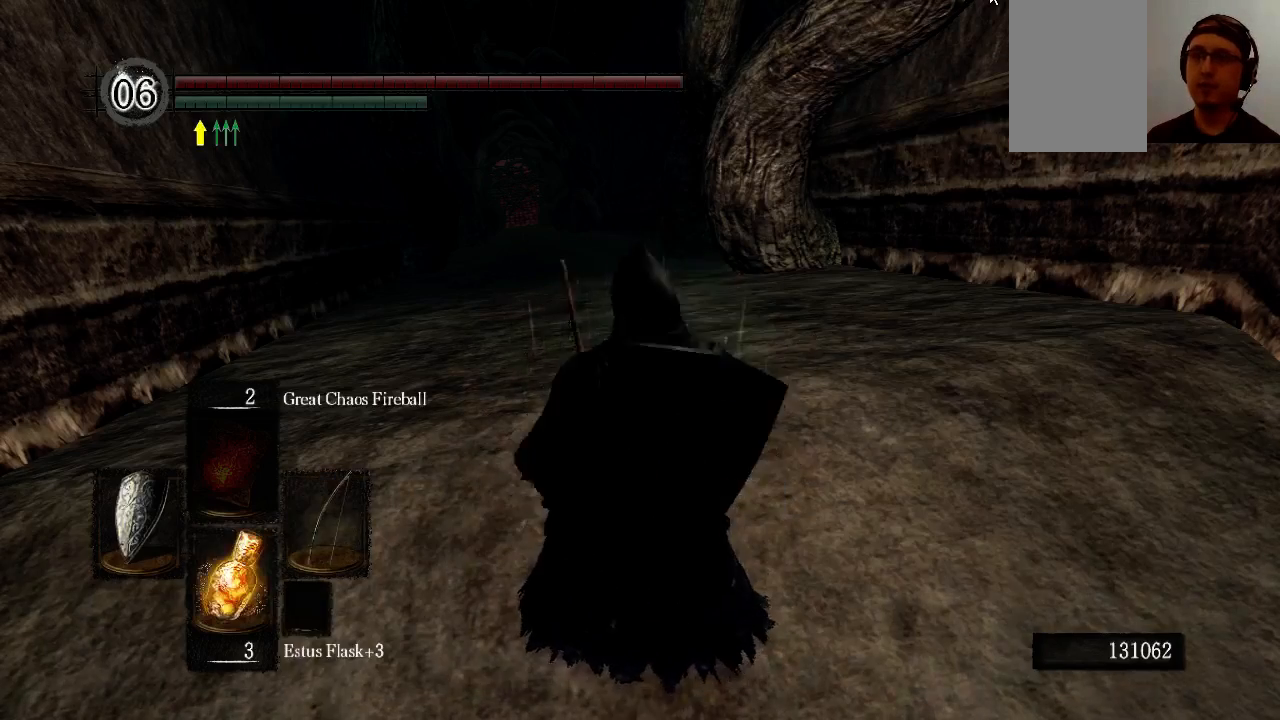
{"buttons": ["L1"], "left_stick": "center", "right_stick": "center", "events": [[233, "L1", "down"]]}
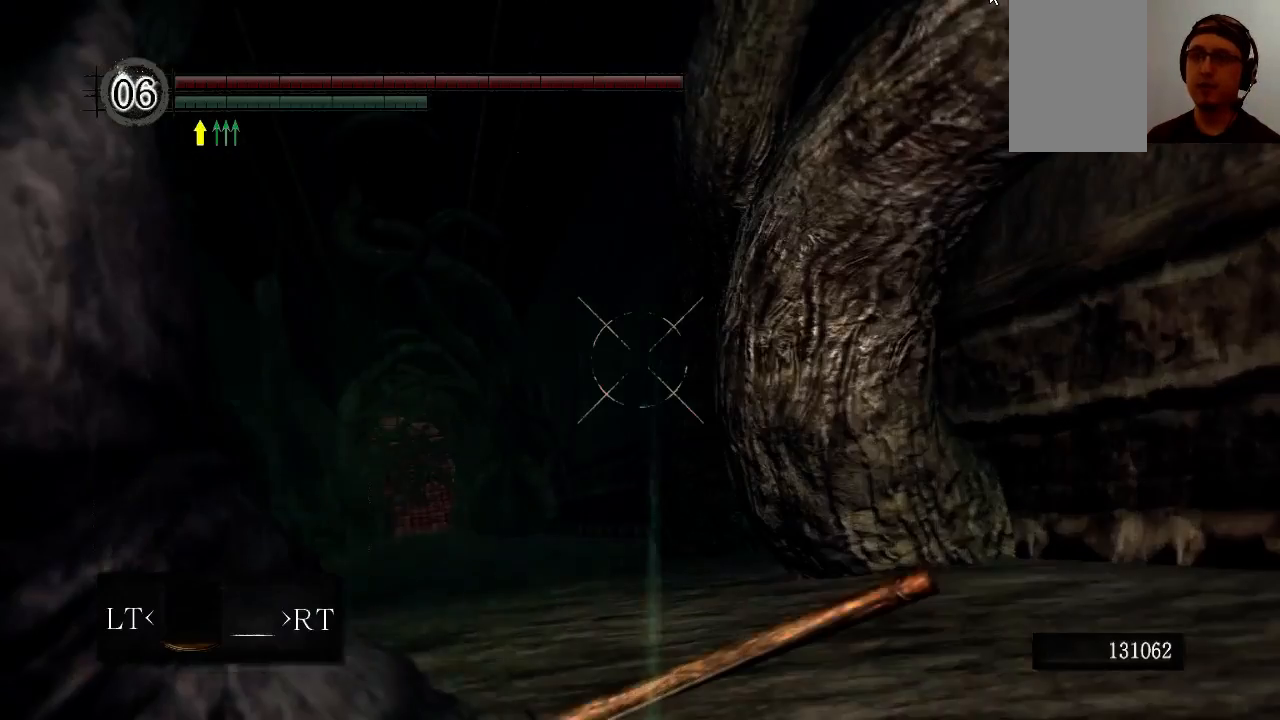
{"buttons": ["L1"], "left_stick": "center", "right_stick": "left", "events": [[167, "right_stick", "left"]]}
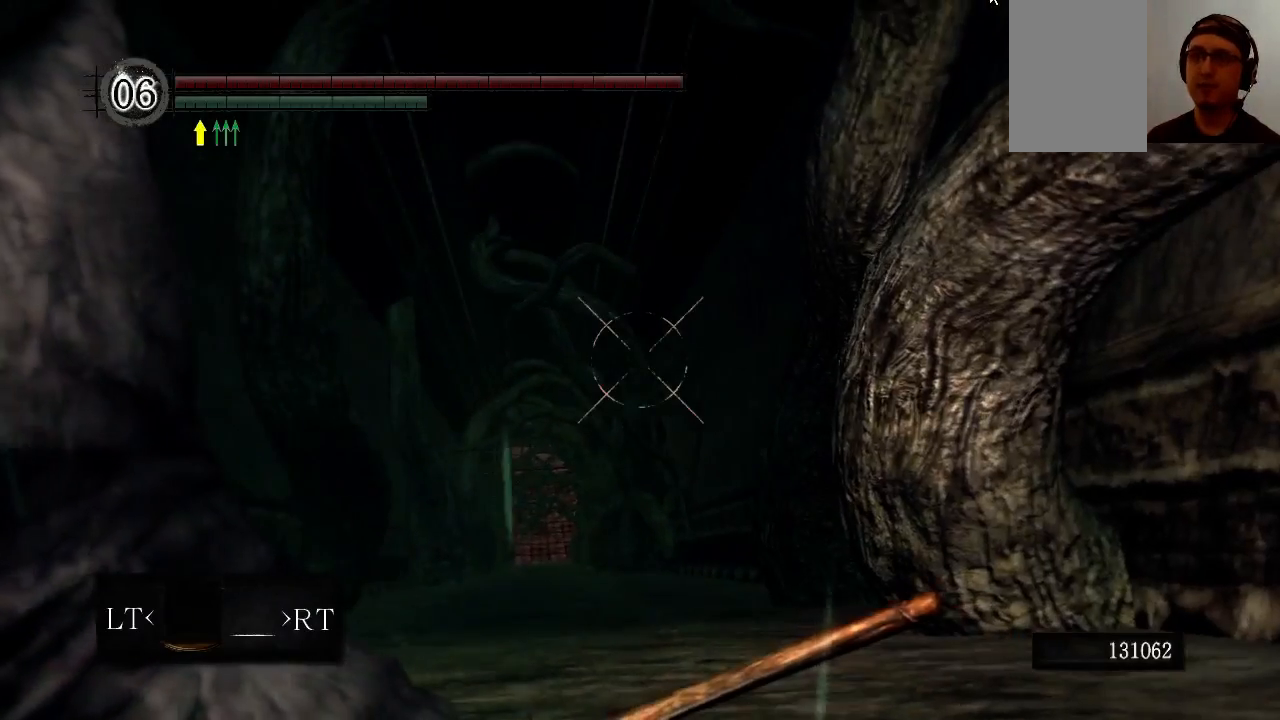
{"buttons": ["L1"], "left_stick": "center", "right_stick": "down-left", "events": [[100, "right_stick", "down-left"]]}
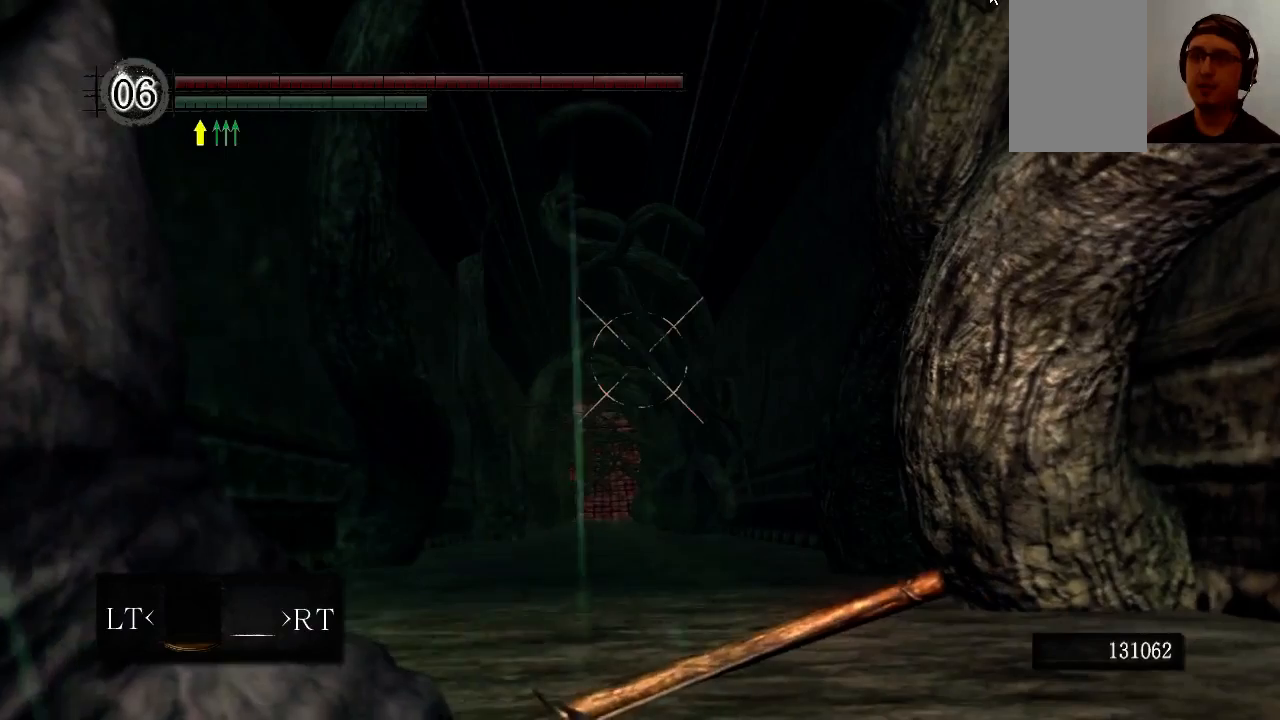
{"buttons": ["L1"], "left_stick": "center", "right_stick": "center", "events": [[167, "right_stick", "center"]]}
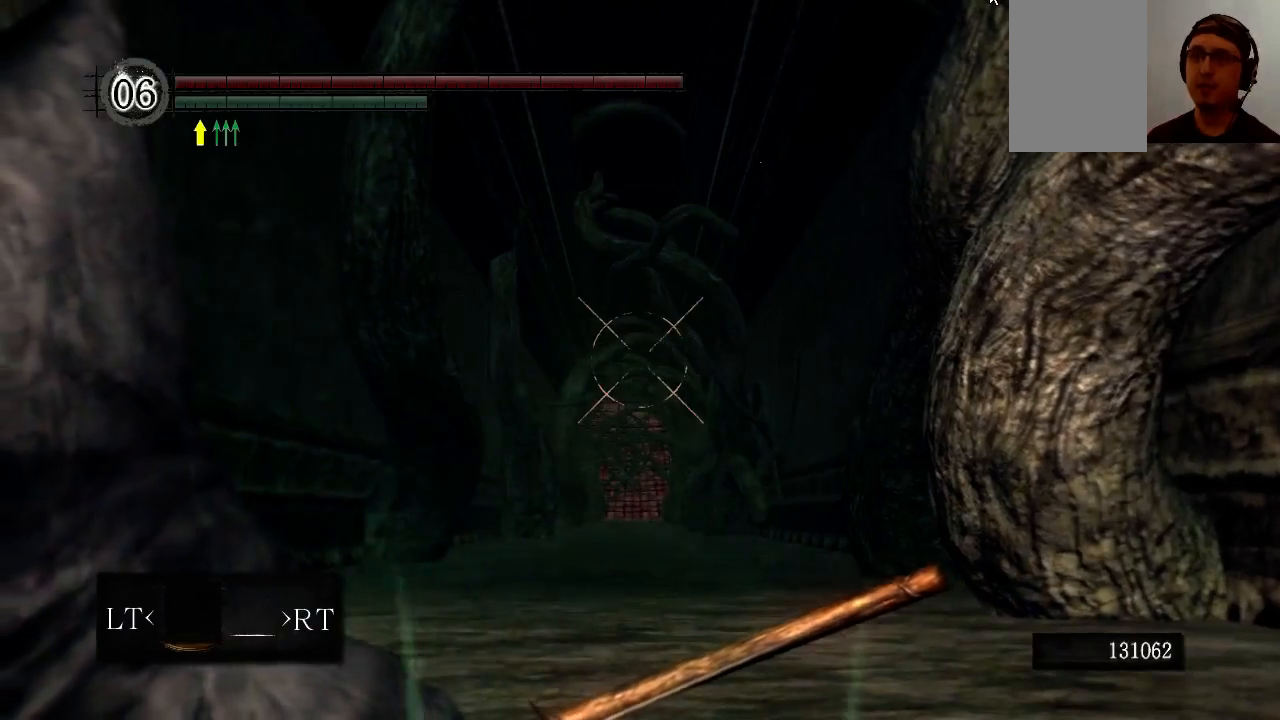
{"buttons": [], "left_stick": "center", "right_stick": "center", "events": [[100, "L1", "up"]]}
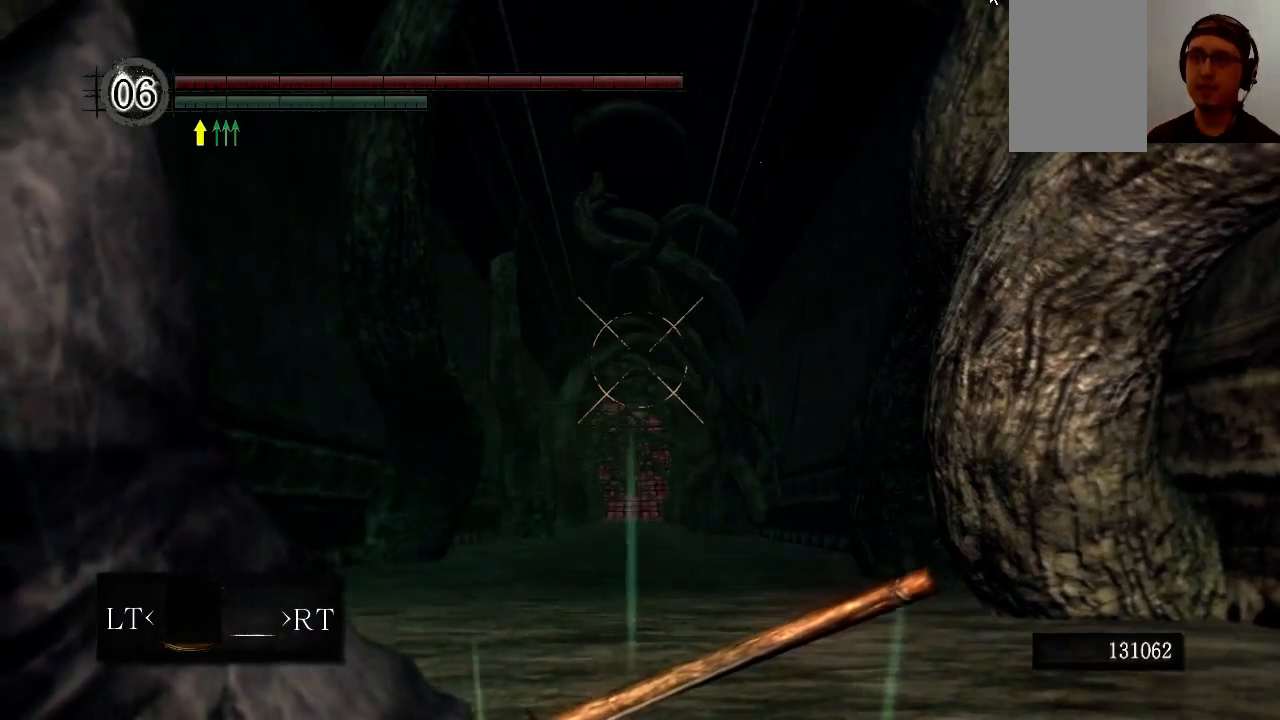
{"buttons": [], "left_stick": "center", "right_stick": "center", "events": [[100, "right_stick", "down"], [167, "right_stick", "center"], [233, "L1", "down"], [433, "L1", "up"]]}
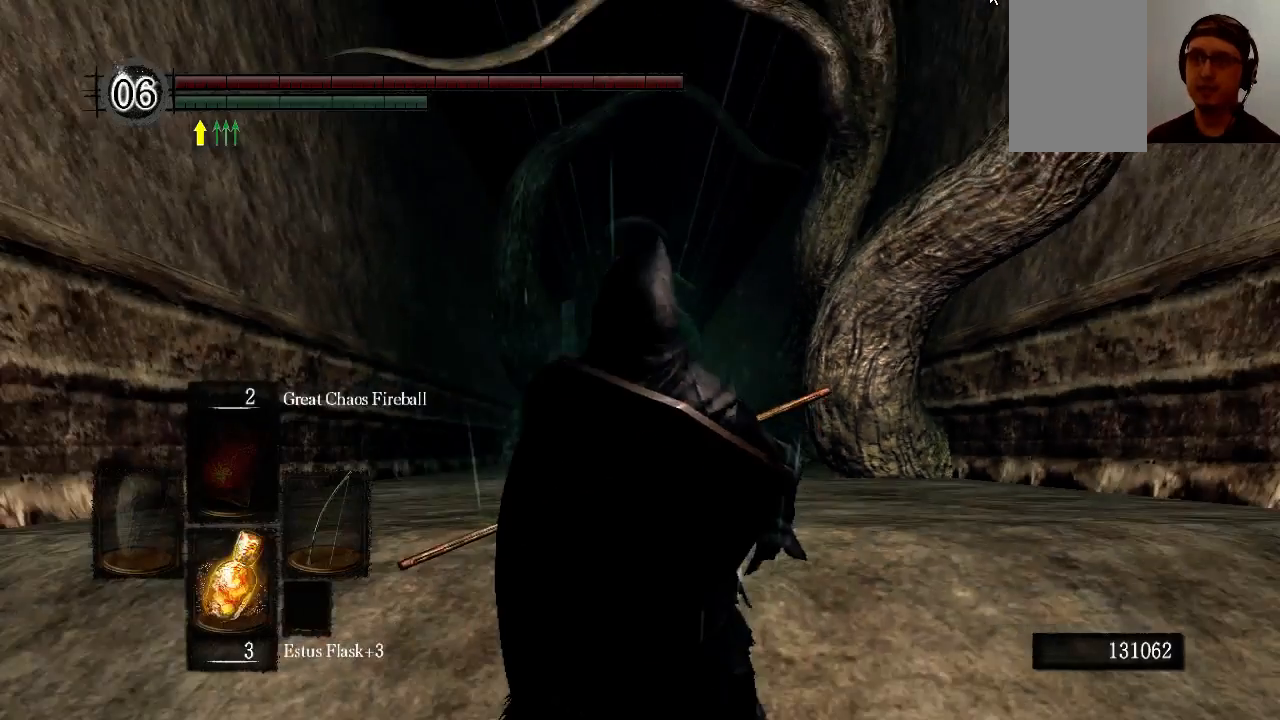
{"buttons": [], "left_stick": "center", "right_stick": "center", "events": [[300, "right_stick", "down-right"], [433, "right_stick", "center"]]}
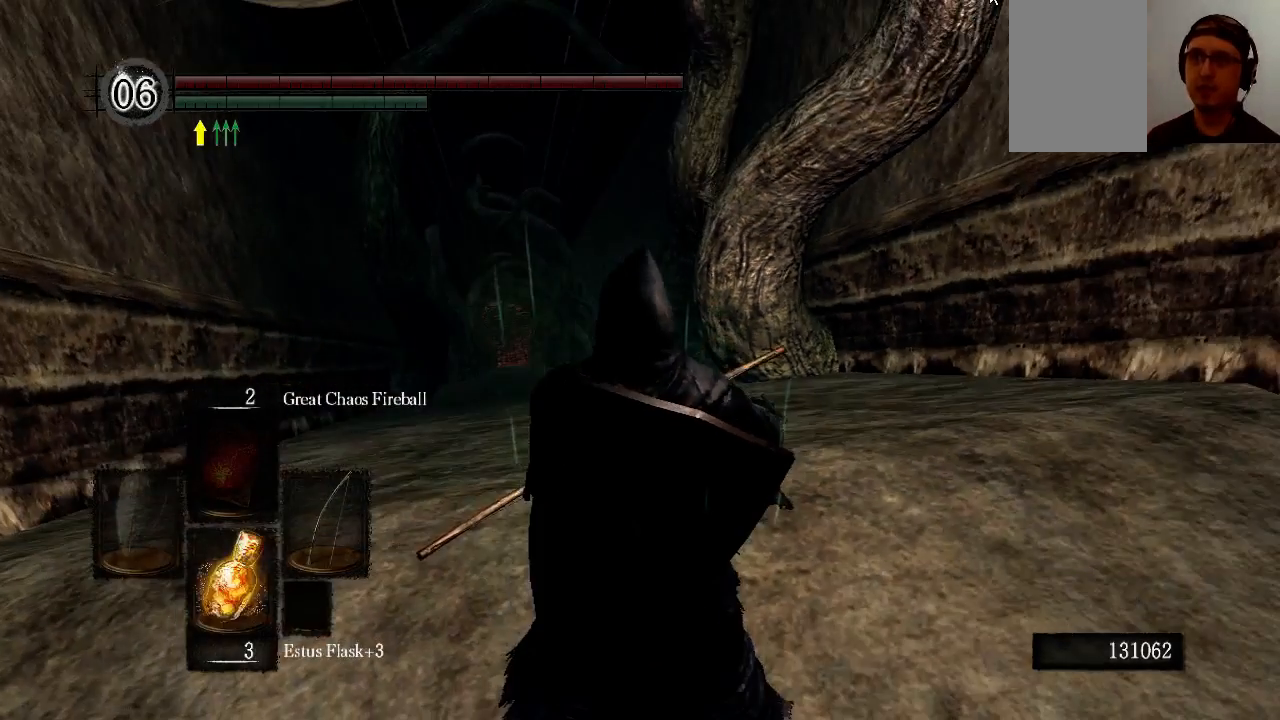
{"buttons": ["A"], "left_stick": "center", "right_stick": "center", "events": [[33, "START", "down"], [167, "START", "up"], [500, "A", "down"]]}
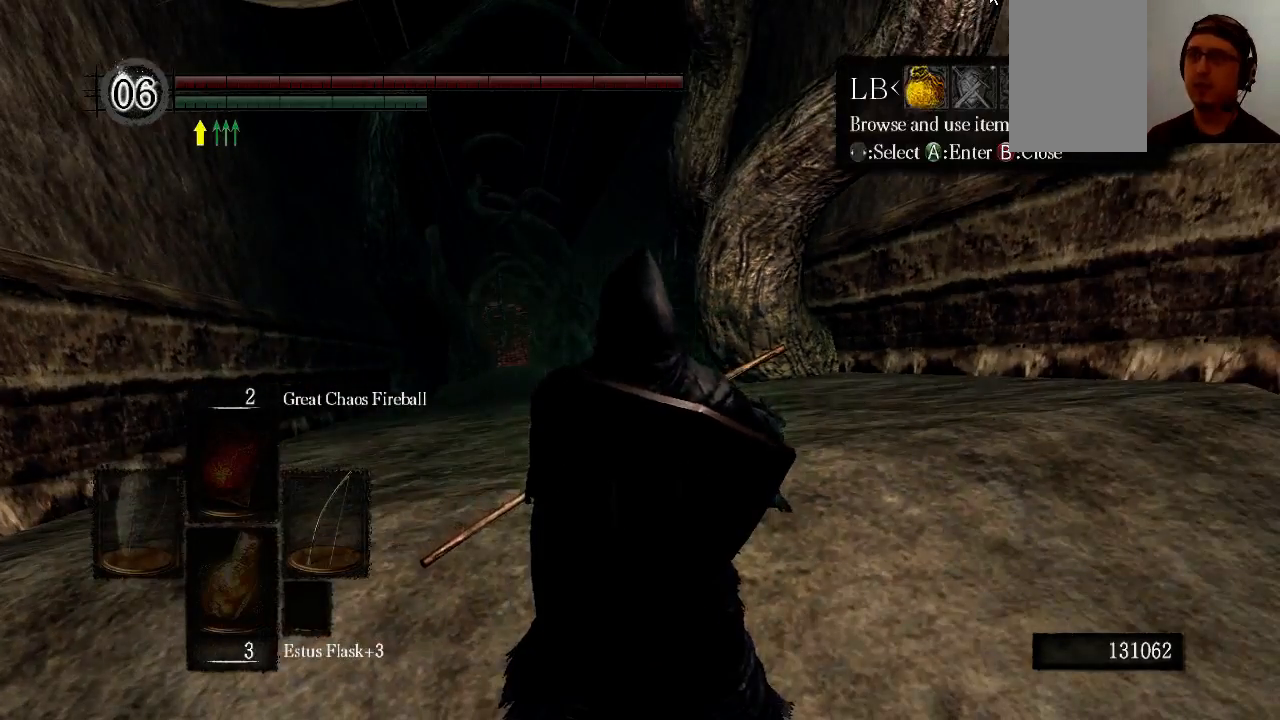
{"buttons": [], "left_stick": "center", "right_stick": "center", "events": [[167, "A", "up"]]}
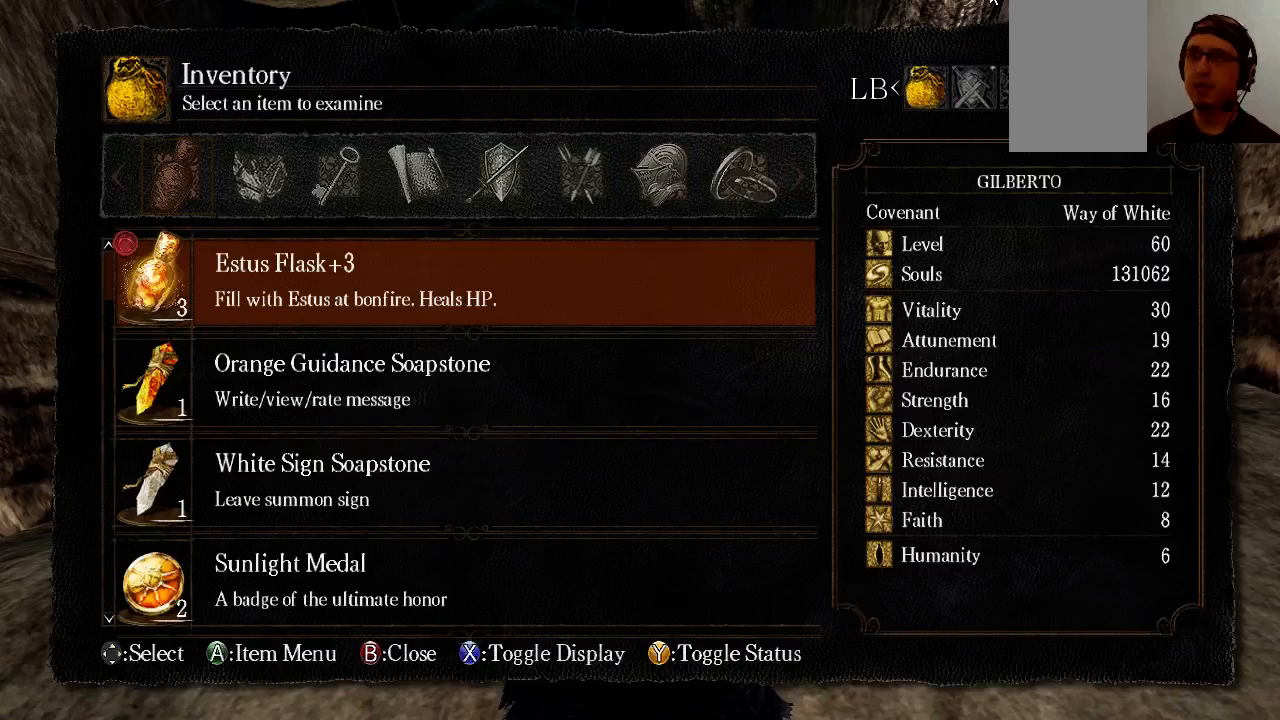
{"buttons": ["B"], "left_stick": "center", "right_stick": "center", "events": [[300, "DPAD_RIGHT", "down"], [433, "DPAD_RIGHT", "up"], [500, "B", "down"]]}
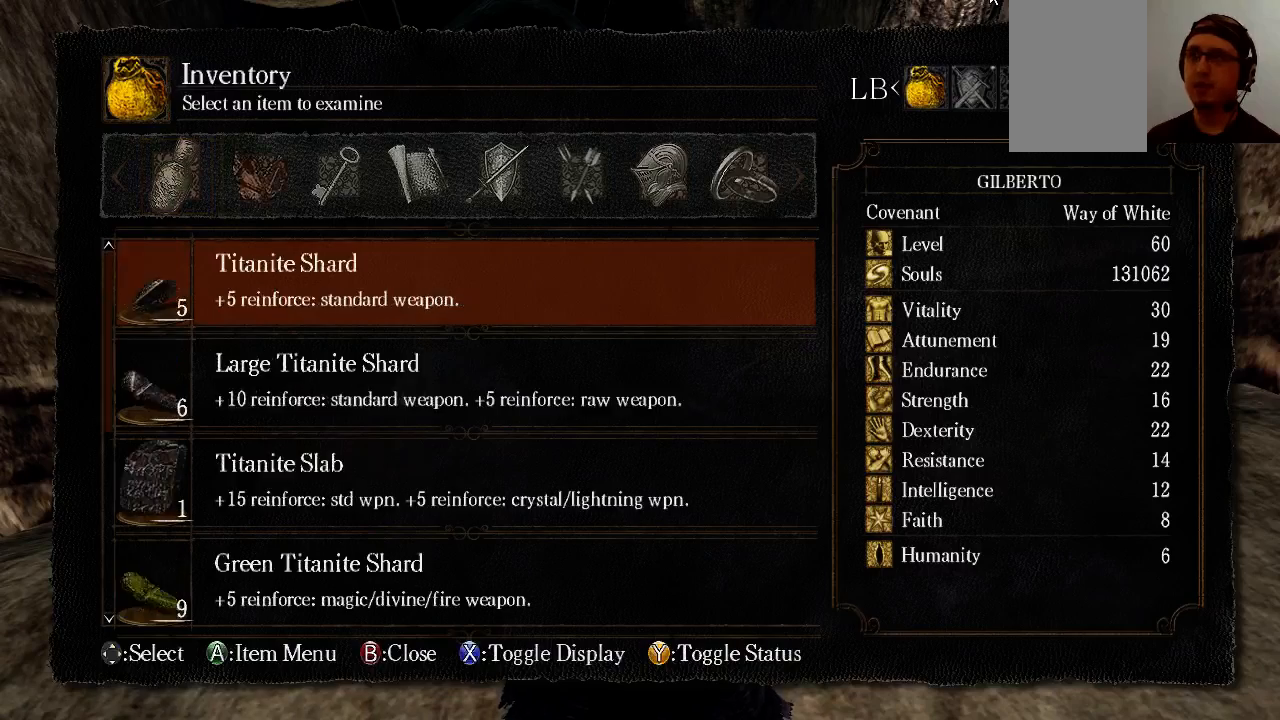
{"buttons": ["A"], "left_stick": "center", "right_stick": "center", "events": [[100, "B", "up"], [233, "DPAD_RIGHT", "down"], [367, "DPAD_RIGHT", "up"], [500, "A", "down"]]}
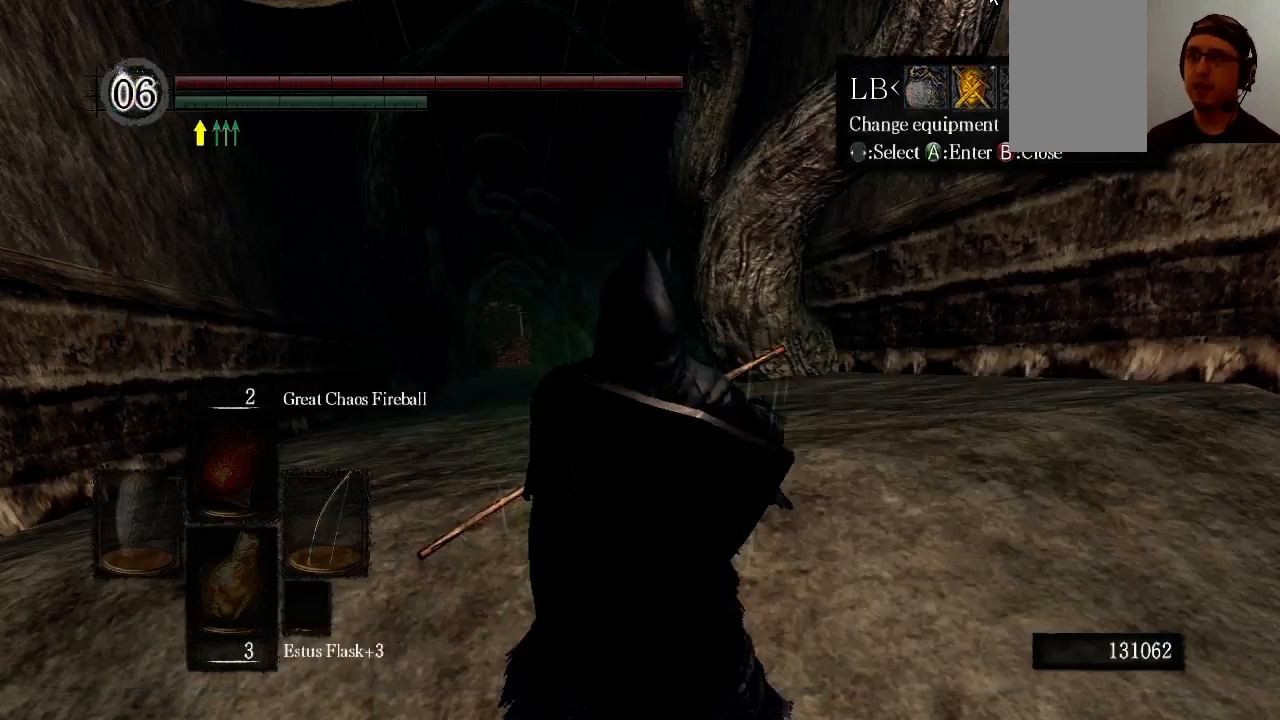
{"buttons": ["DPAD_RIGHT"], "left_stick": "center", "right_stick": "center", "events": [[33, "A", "up"], [233, "DPAD_RIGHT", "down"], [367, "DPAD_RIGHT", "up"], [500, "DPAD_RIGHT", "down"]]}
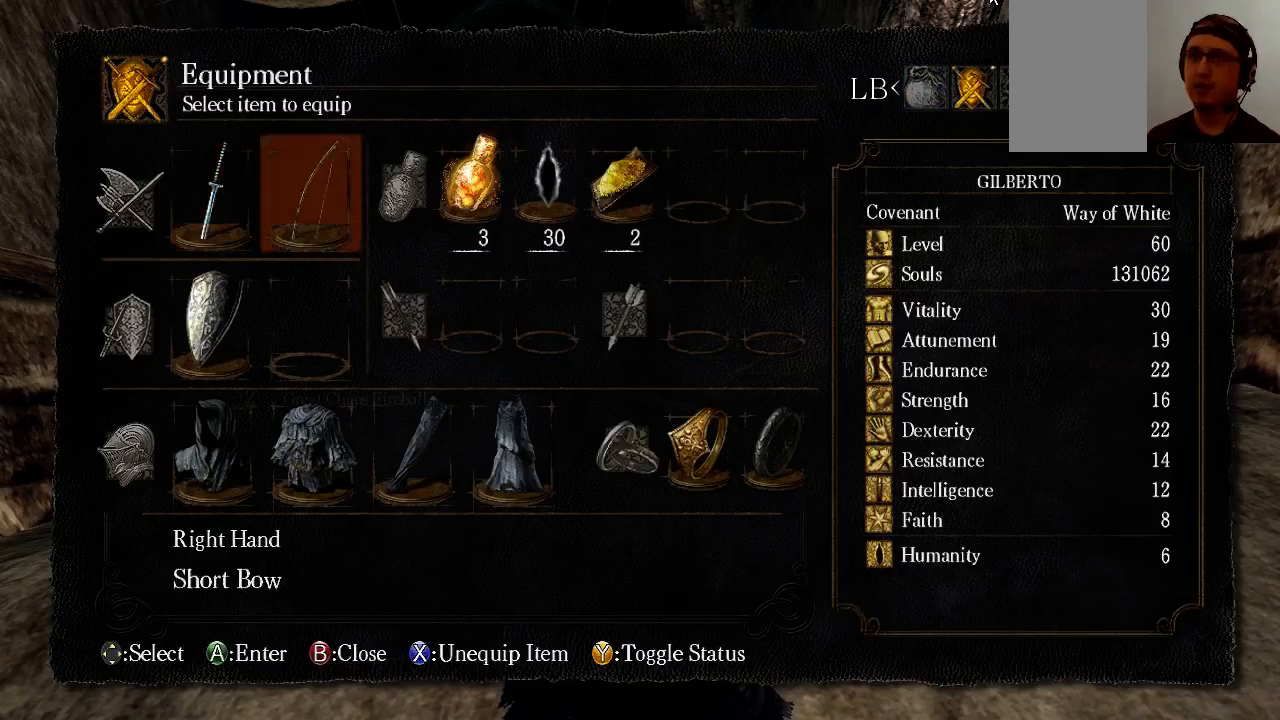
{"buttons": [], "left_stick": "center", "right_stick": "center", "events": [[33, "DPAD_RIGHT", "up"], [167, "DPAD_RIGHT", "down"], [333, "DPAD_RIGHT", "up"], [367, "DPAD_RIGHT", "down"], [500, "DPAD_RIGHT", "up"]]}
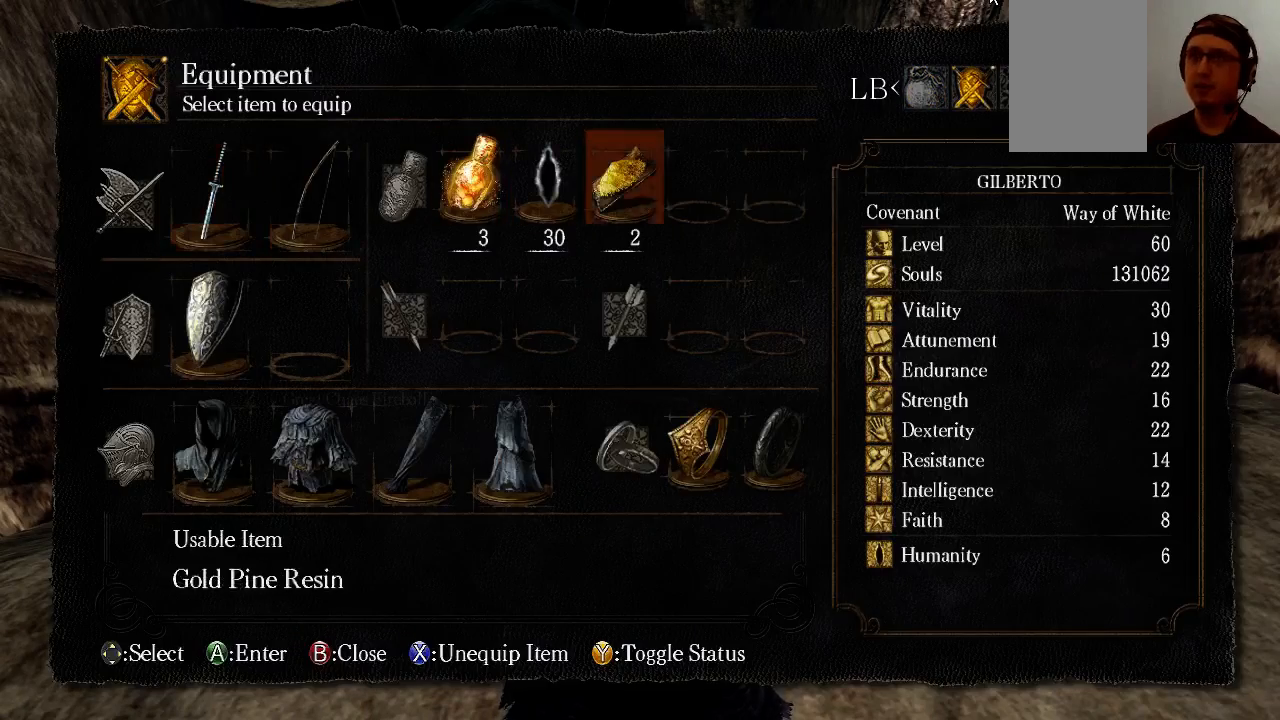
{"buttons": [], "left_stick": "center", "right_stick": "center", "events": [[33, "DPAD_RIGHT", "down"], [67, "DPAD_RIGHT", "up"], [100, "DPAD_RIGHT", "down"], [167, "DPAD_RIGHT", "up"]]}
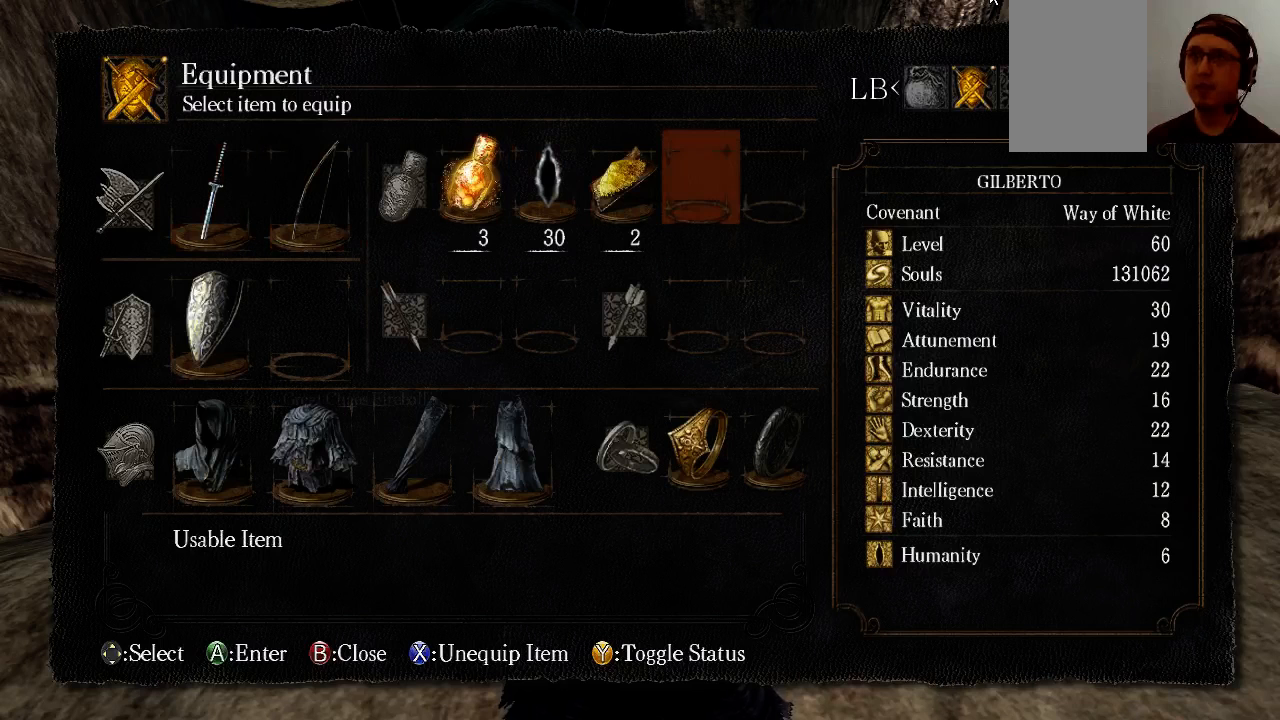
{"buttons": ["DPAD_LEFT"], "left_stick": "center", "right_stick": "center", "events": [[67, "DPAD_LEFT", "down"]]}
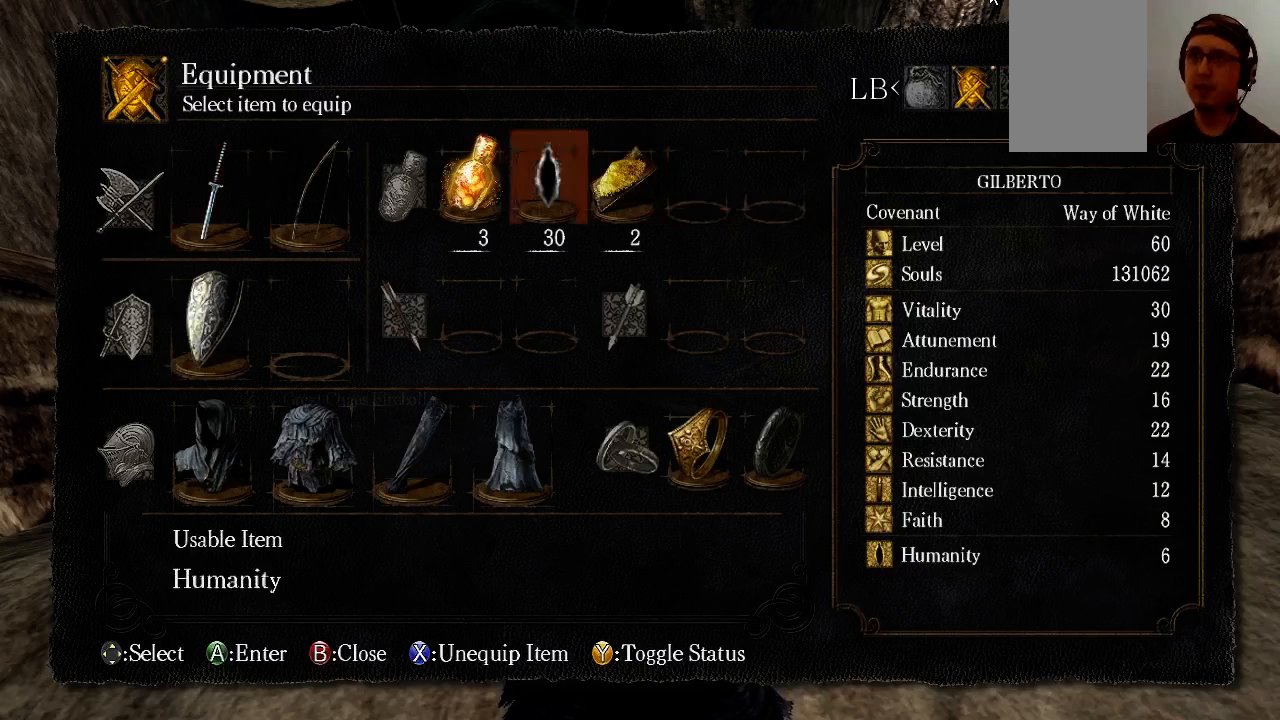
{"buttons": ["X"], "left_stick": "center", "right_stick": "center", "events": [[100, "DPAD_LEFT", "up"], [100, "DPAD_RIGHT", "down"], [233, "DPAD_RIGHT", "up"], [233, "X", "down"], [333, "DPAD_LEFT", "down"], [367, "X", "up"], [433, "X", "down"], [500, "DPAD_LEFT", "up"]]}
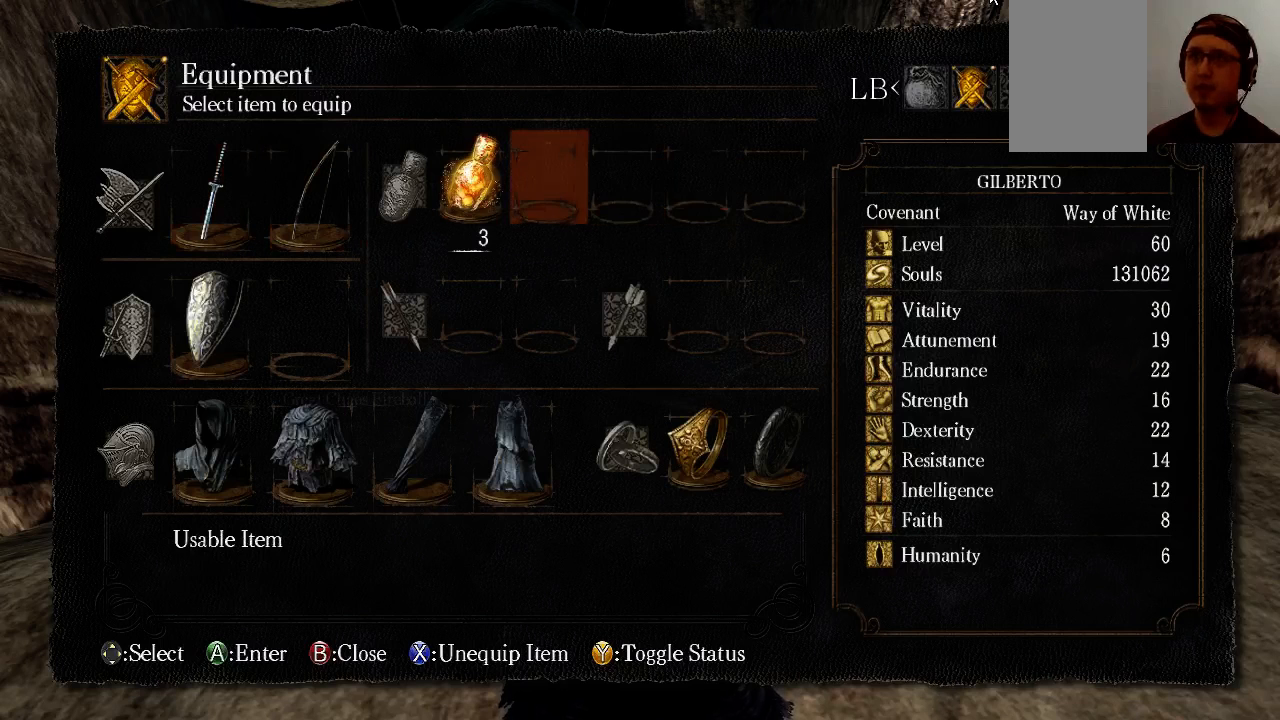
{"buttons": [], "left_stick": "center", "right_stick": "center", "events": [[33, "DPAD_LEFT", "down"], [33, "X", "up"], [67, "DPAD_LEFT", "up"], [167, "A", "down"], [300, "A", "up"]]}
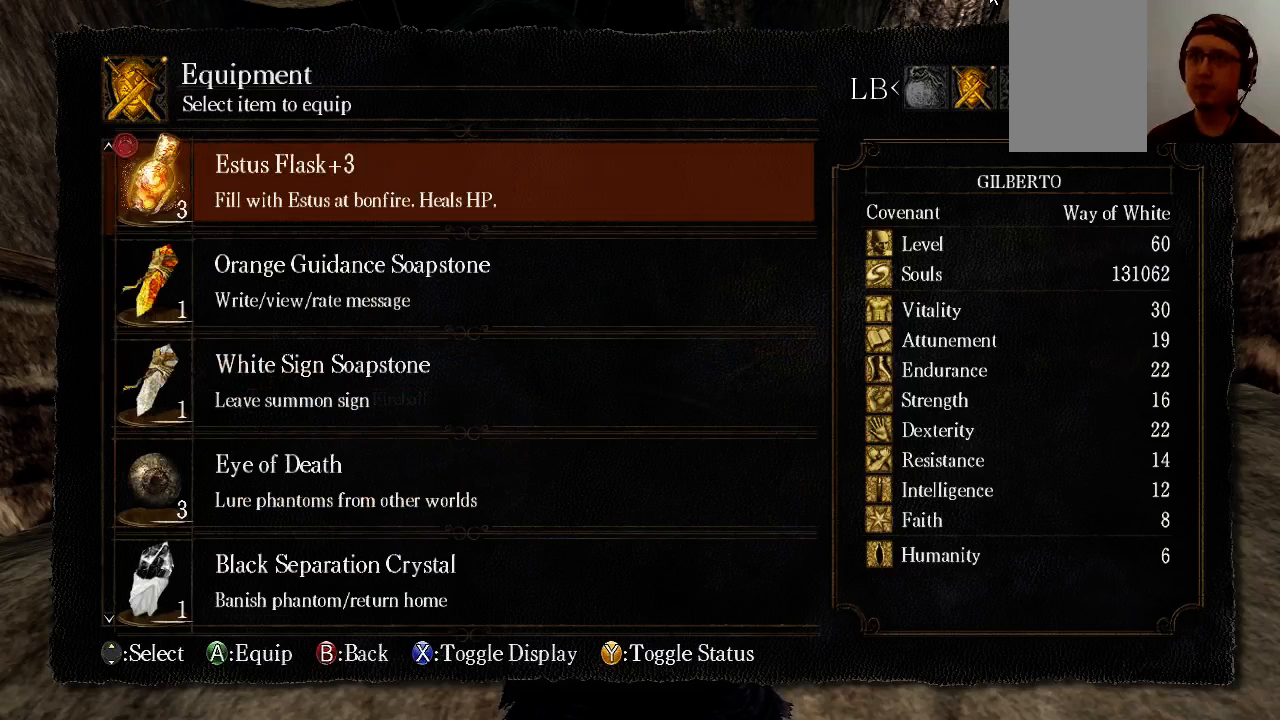
{"buttons": [], "left_stick": "center", "right_stick": "center", "events": []}
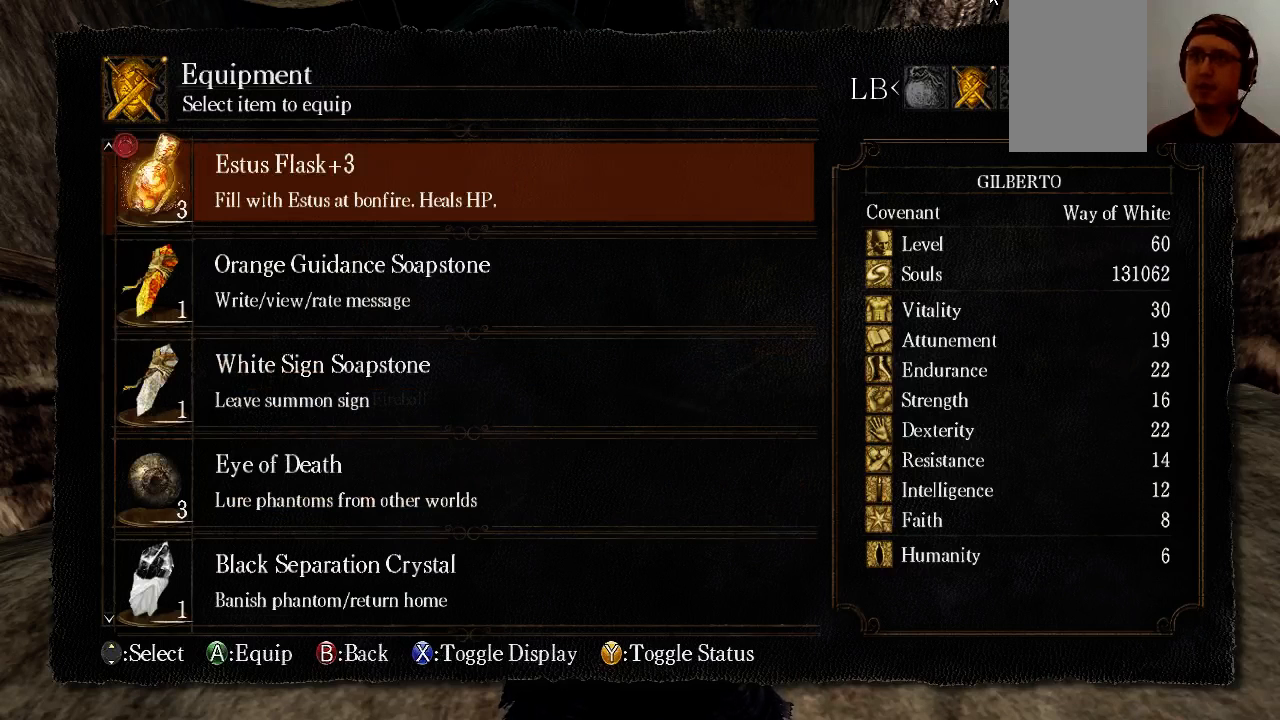
{"buttons": [], "left_stick": "center", "right_stick": "center", "events": [[100, "DPAD_DOWN", "down"], [233, "DPAD_DOWN", "up"], [367, "DPAD_DOWN", "down"], [467, "DPAD_DOWN", "up"]]}
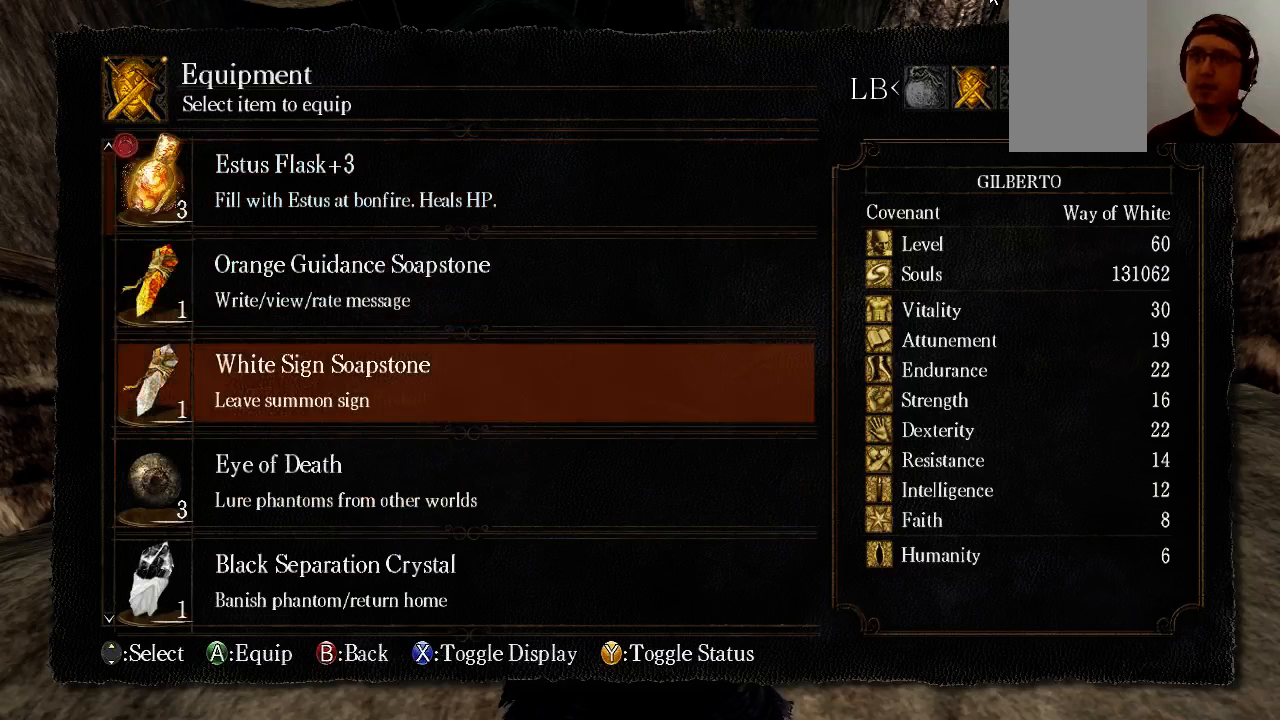
{"buttons": ["DPAD_UP"], "left_stick": "center", "right_stick": "center", "events": [[233, "DPAD_UP", "down"], [367, "DPAD_UP", "up"], [433, "DPAD_UP", "down"]]}
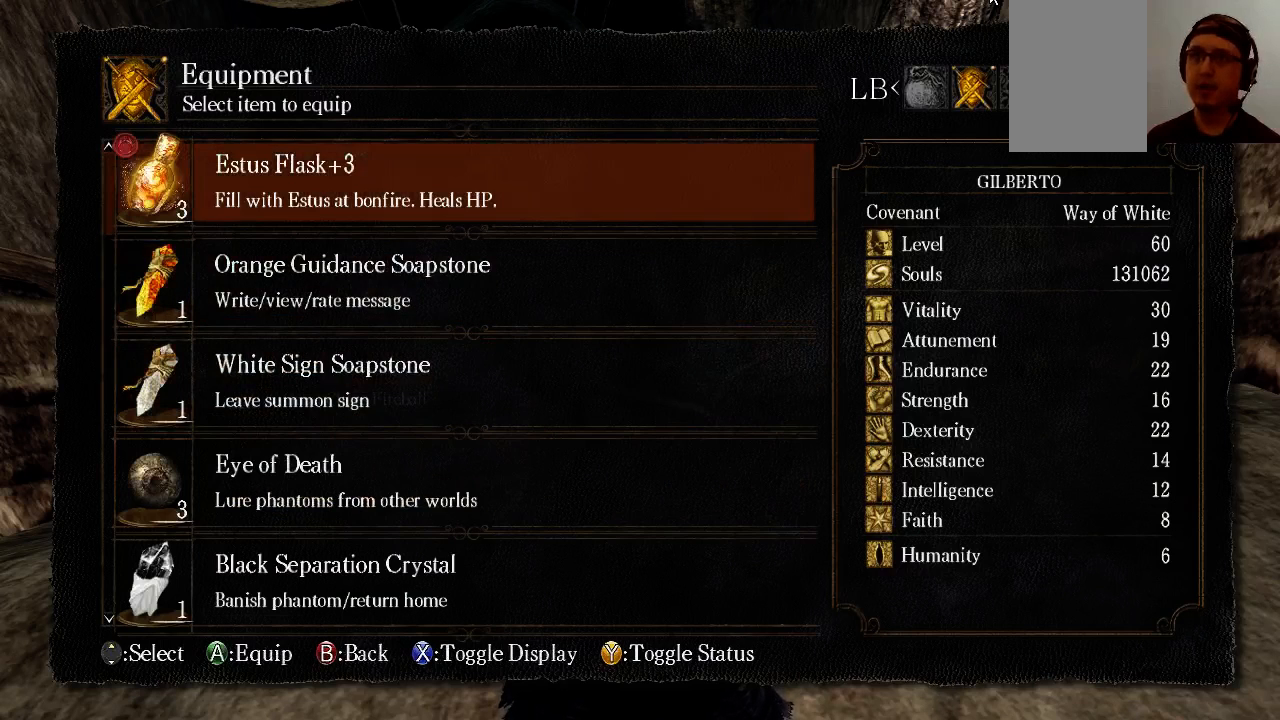
{"buttons": ["DPAD_UP"], "left_stick": "center", "right_stick": "center", "events": [[33, "DPAD_UP", "up"], [167, "DPAD_UP", "down"]]}
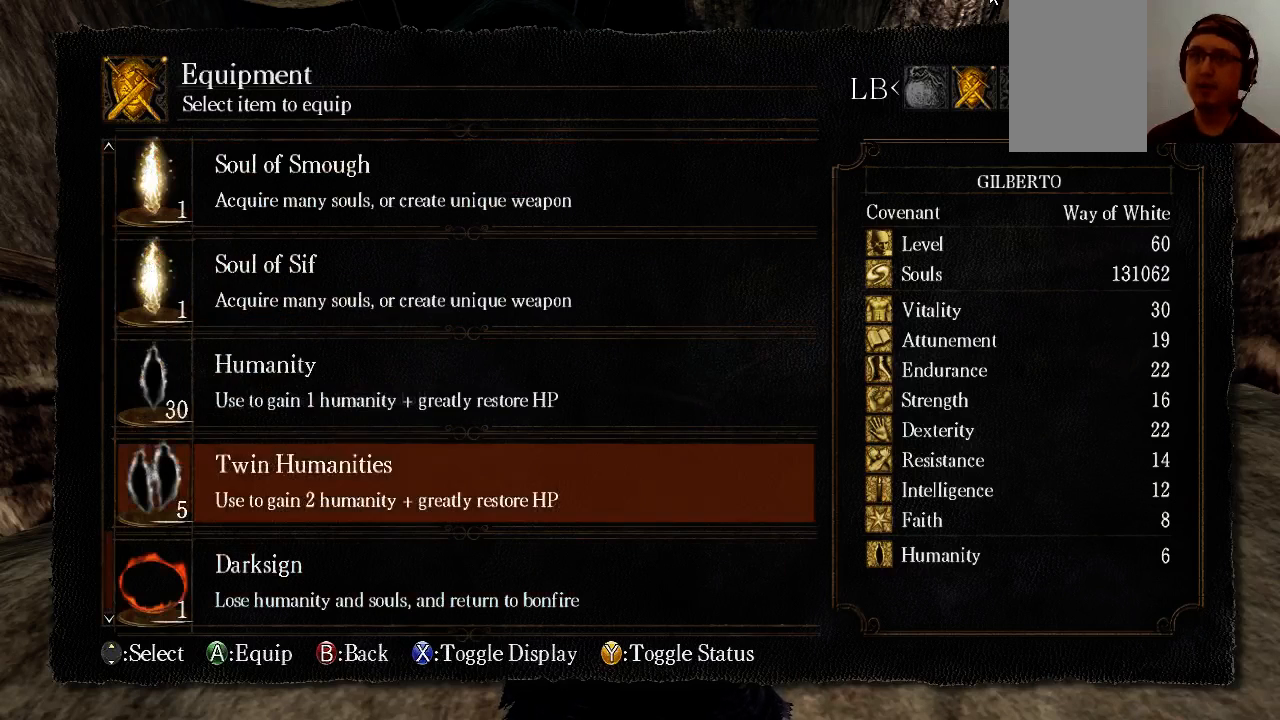
{"buttons": ["DPAD_UP"], "left_stick": "center", "right_stick": "center", "events": []}
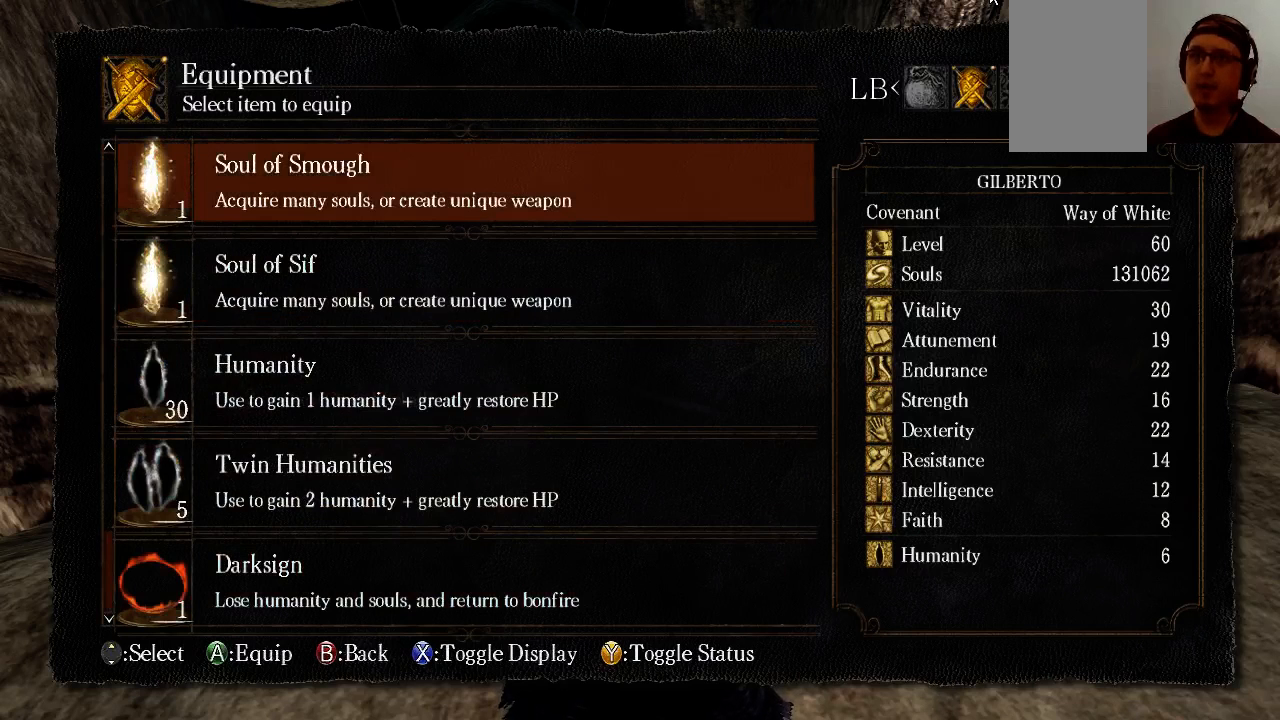
{"buttons": ["DPAD_UP"], "left_stick": "center", "right_stick": "center", "events": []}
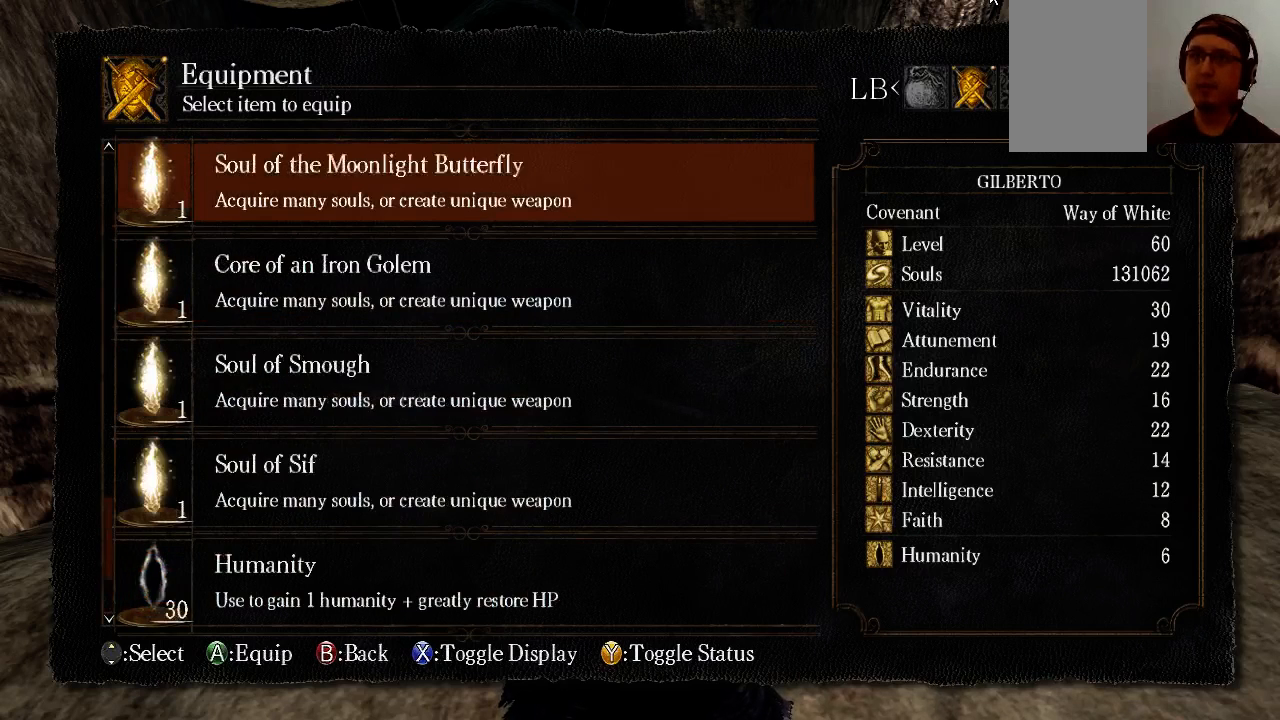
{"buttons": ["DPAD_UP"], "left_stick": "center", "right_stick": "center", "events": []}
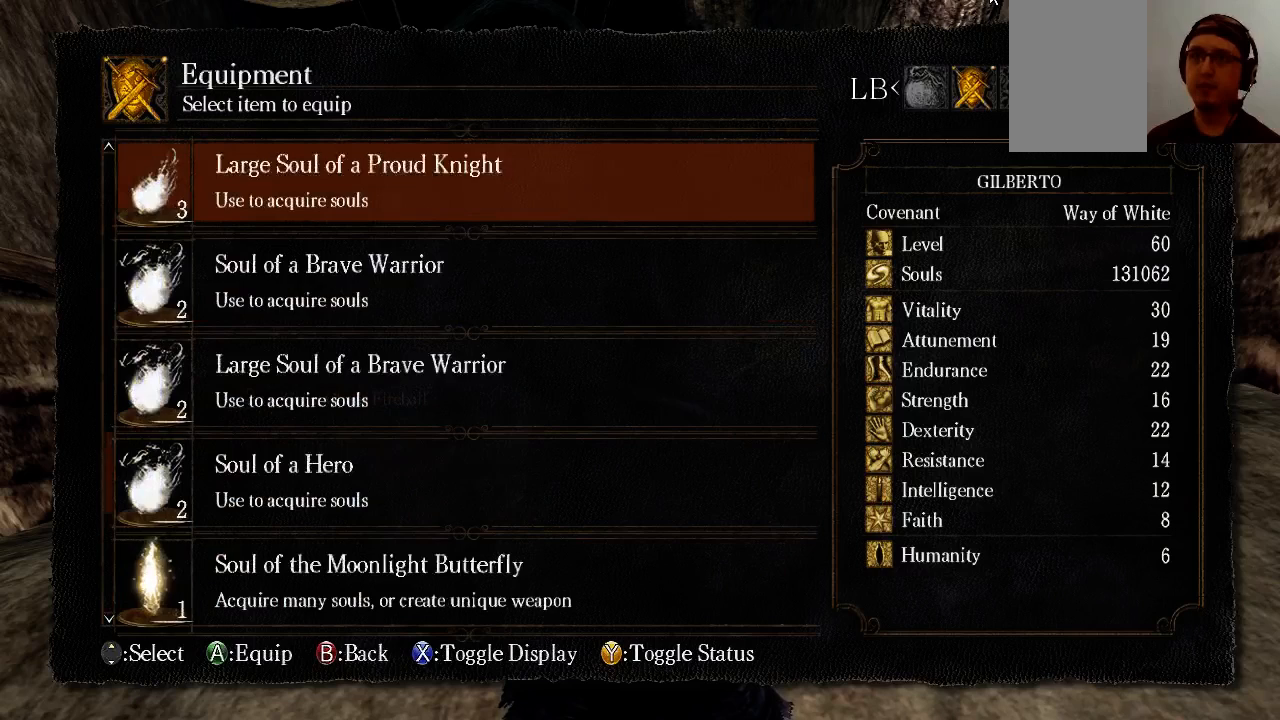
{"buttons": ["DPAD_UP"], "left_stick": "center", "right_stick": "center", "events": []}
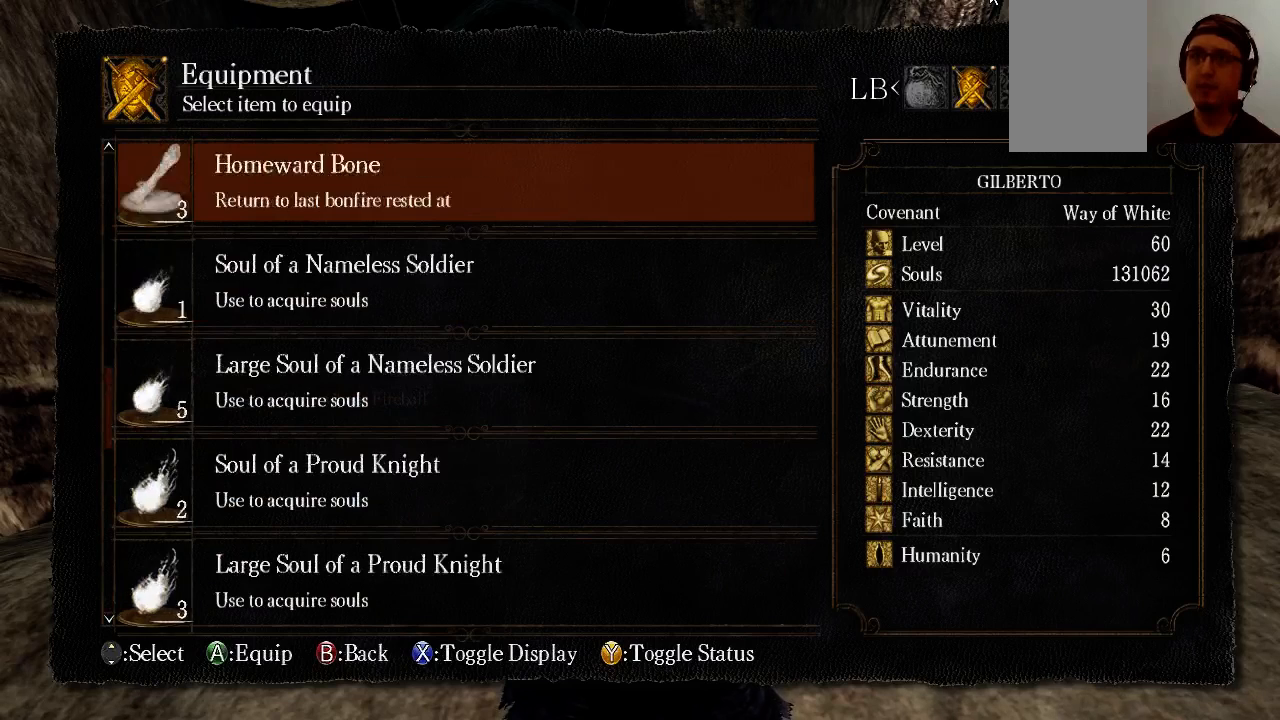
{"buttons": ["DPAD_UP"], "left_stick": "center", "right_stick": "center", "events": []}